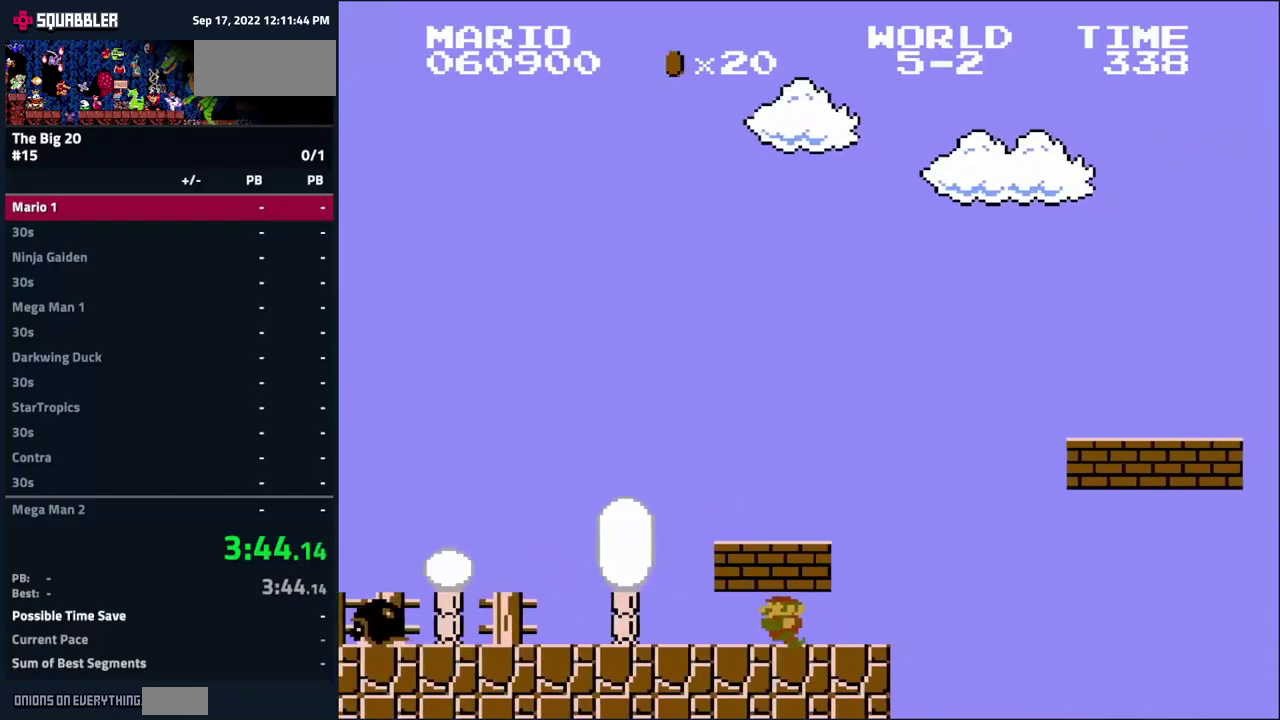
Gameplay with a controller (Nintendo layout); each line is a JSON object with the inputs held at the frame after it. "events" lists button and stick changes between this image and that frame as [ms after this image, input, new state], when the widget could be followed in between. Not read: L3 R3.
{"buttons": ["B", "DPAD_LEFT"], "events": [[84, "A", "up"], [217, "A", "down"], [267, "DPAD_LEFT", "up"], [317, "DPAD_LEFT", "down"], [450, "A", "up"]]}
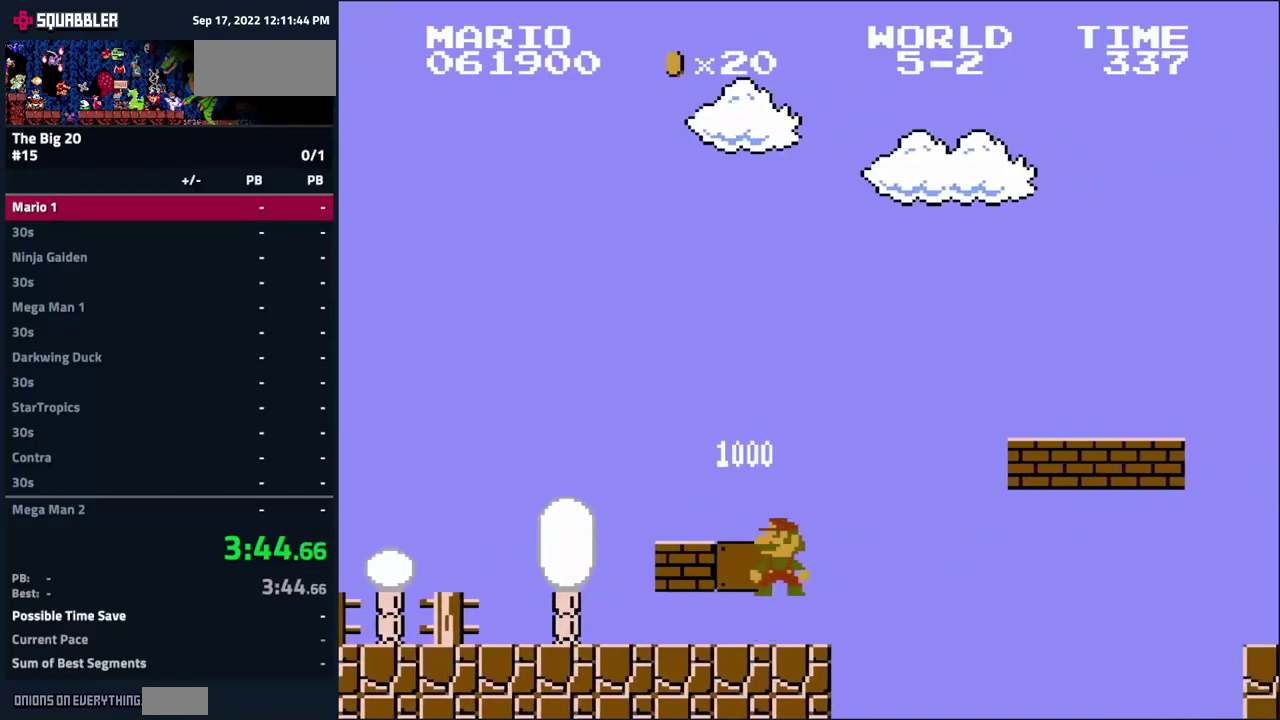
{"buttons": ["B", "DPAD_LEFT"], "events": [[84, "DPAD_LEFT", "up"], [267, "DPAD_LEFT", "down"]]}
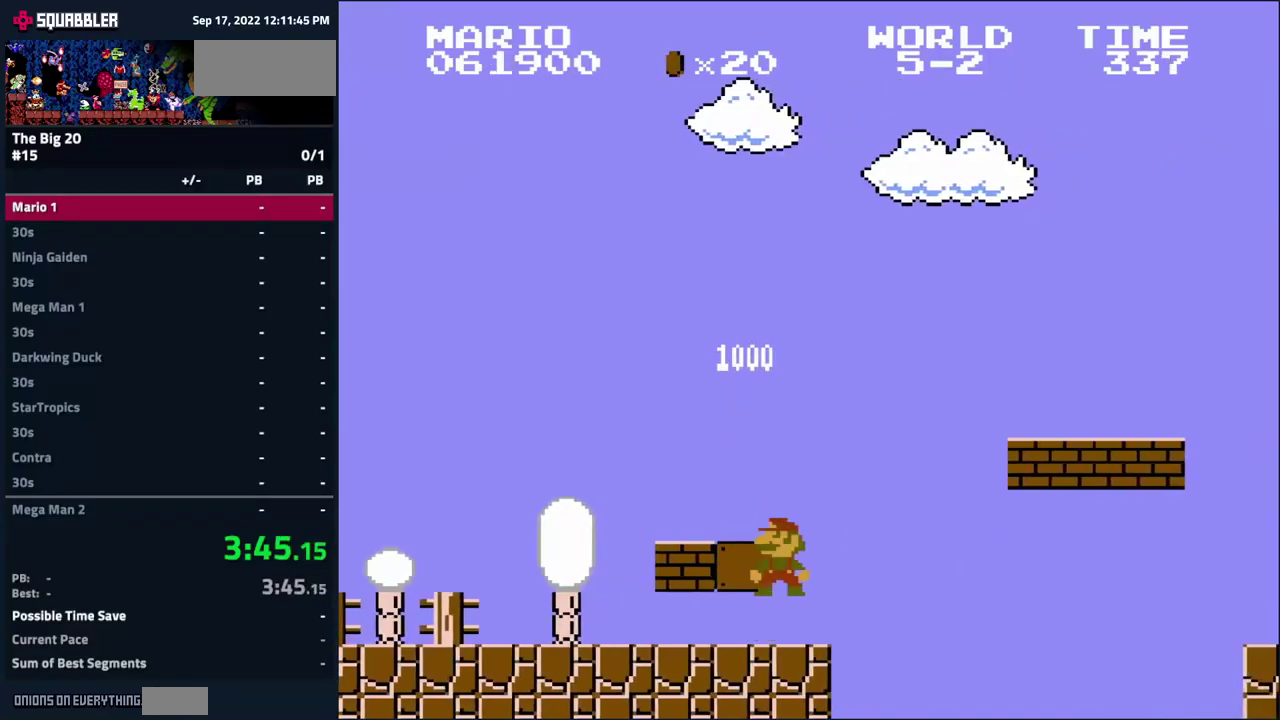
{"buttons": ["A", "B", "DPAD_LEFT"], "events": [[167, "A", "down"]]}
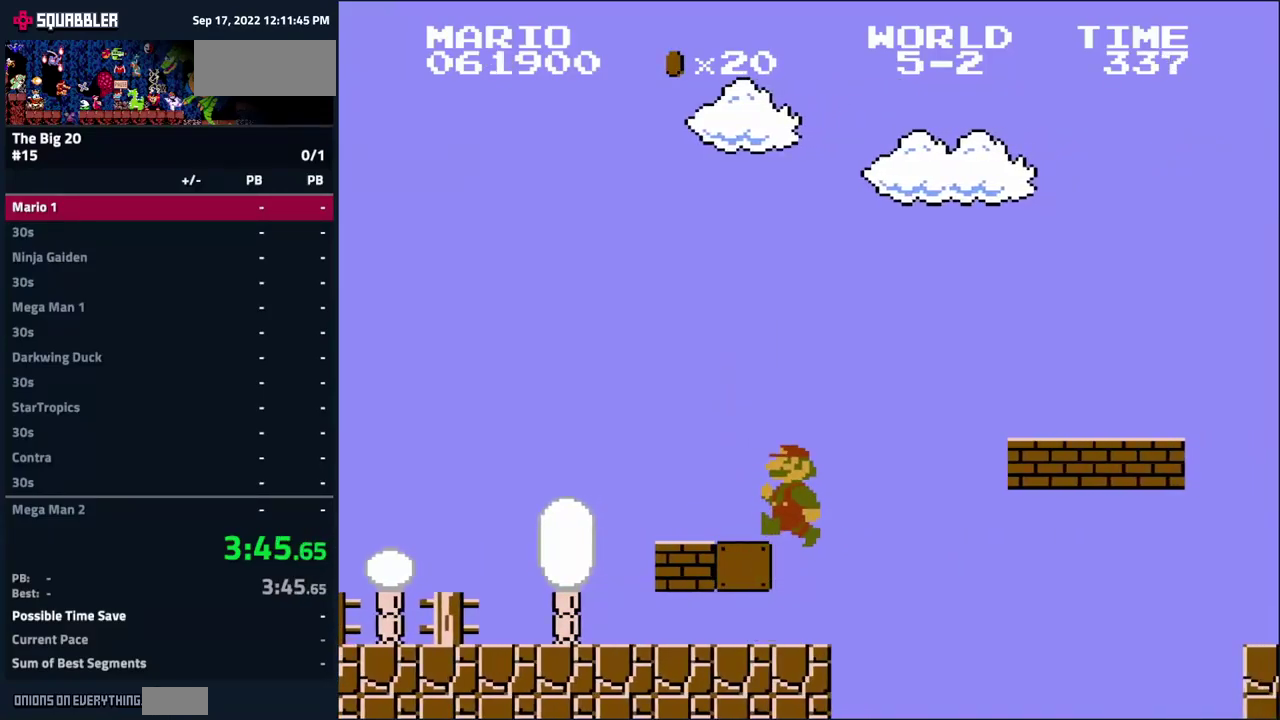
{"buttons": ["B", "DPAD_RIGHT"], "events": [[134, "A", "up"], [234, "DPAD_LEFT", "up"], [317, "DPAD_RIGHT", "down"]]}
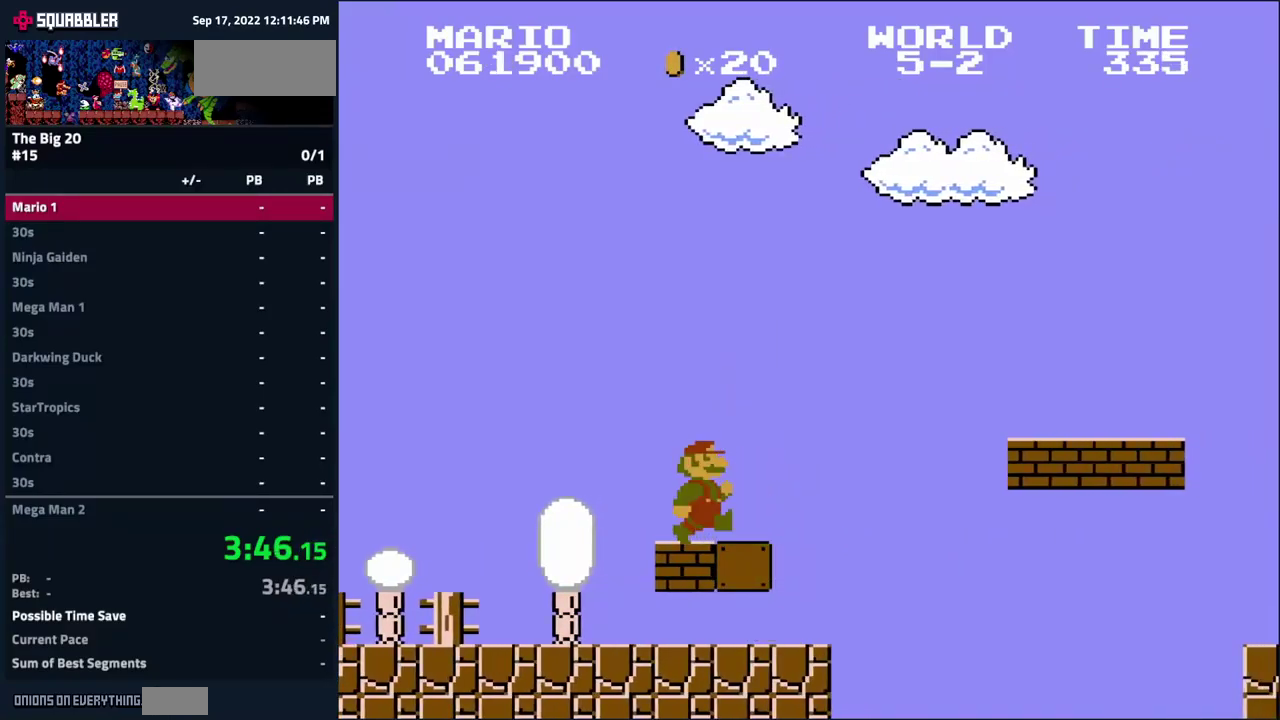
{"buttons": ["A", "B", "DPAD_RIGHT"], "events": [[267, "A", "down"]]}
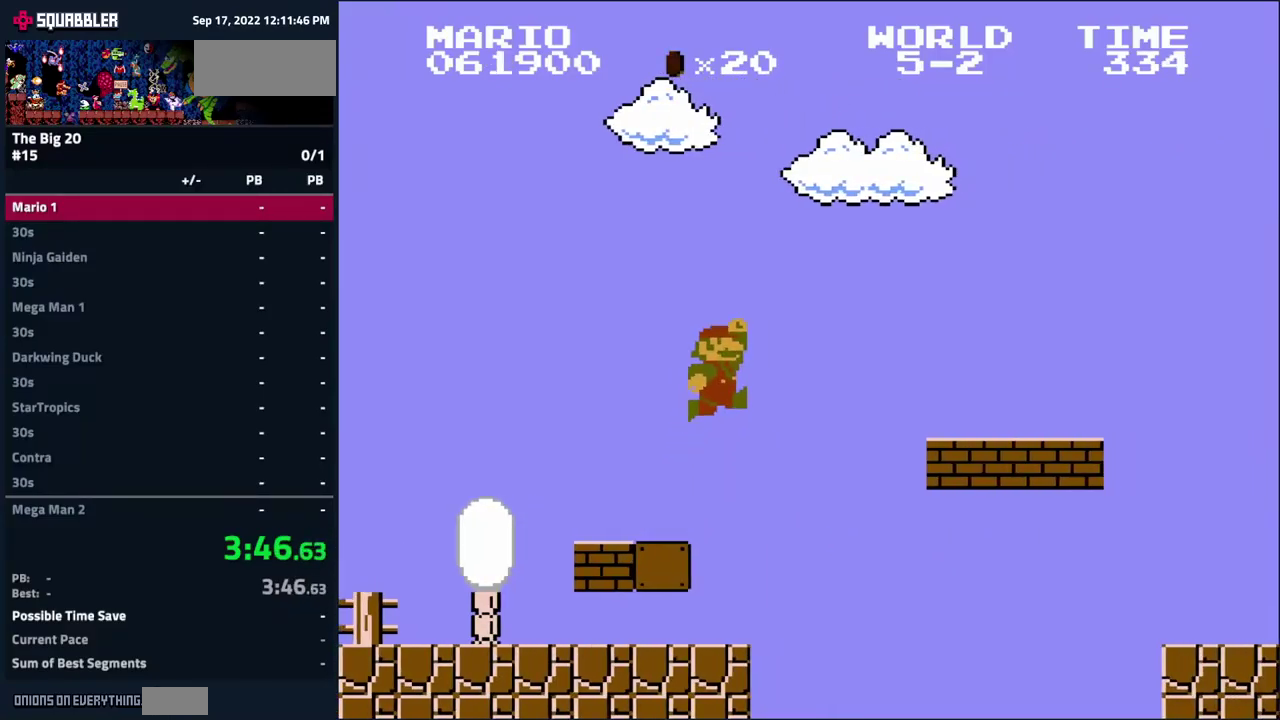
{"buttons": ["A", "B", "DPAD_RIGHT"], "events": []}
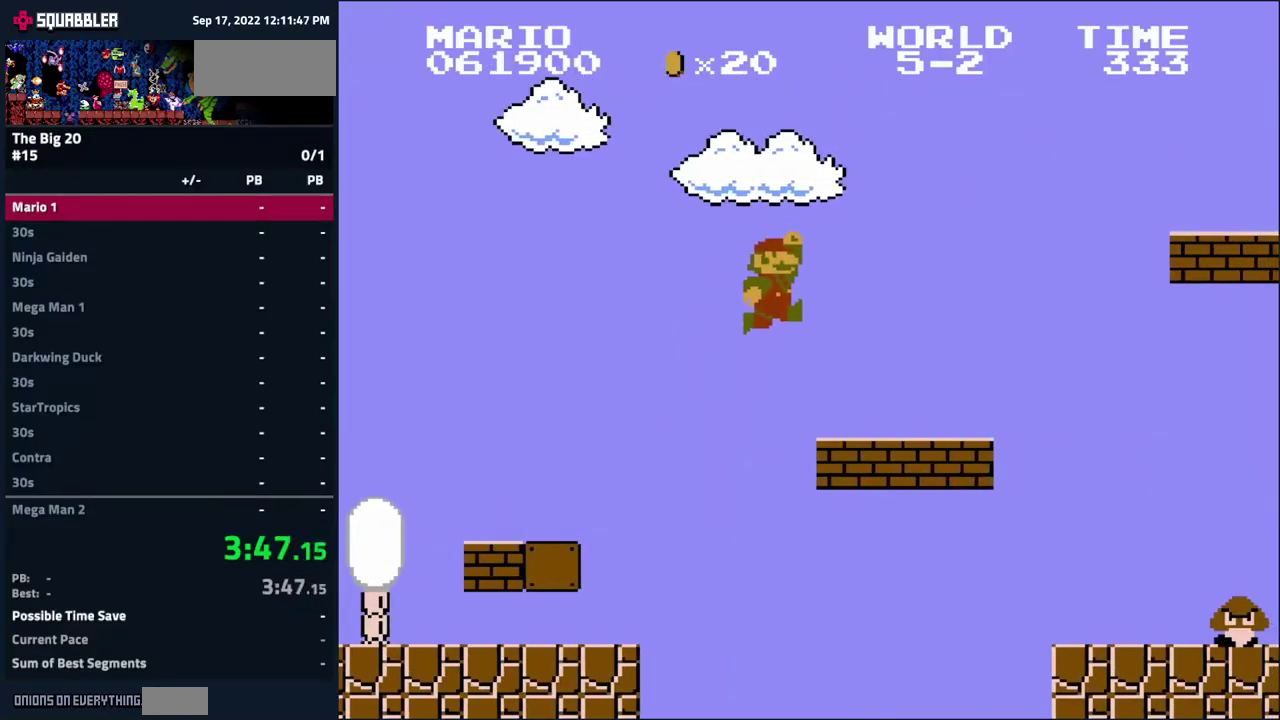
{"buttons": ["A", "B", "DPAD_RIGHT"], "events": [[117, "A", "up"], [350, "A", "down"]]}
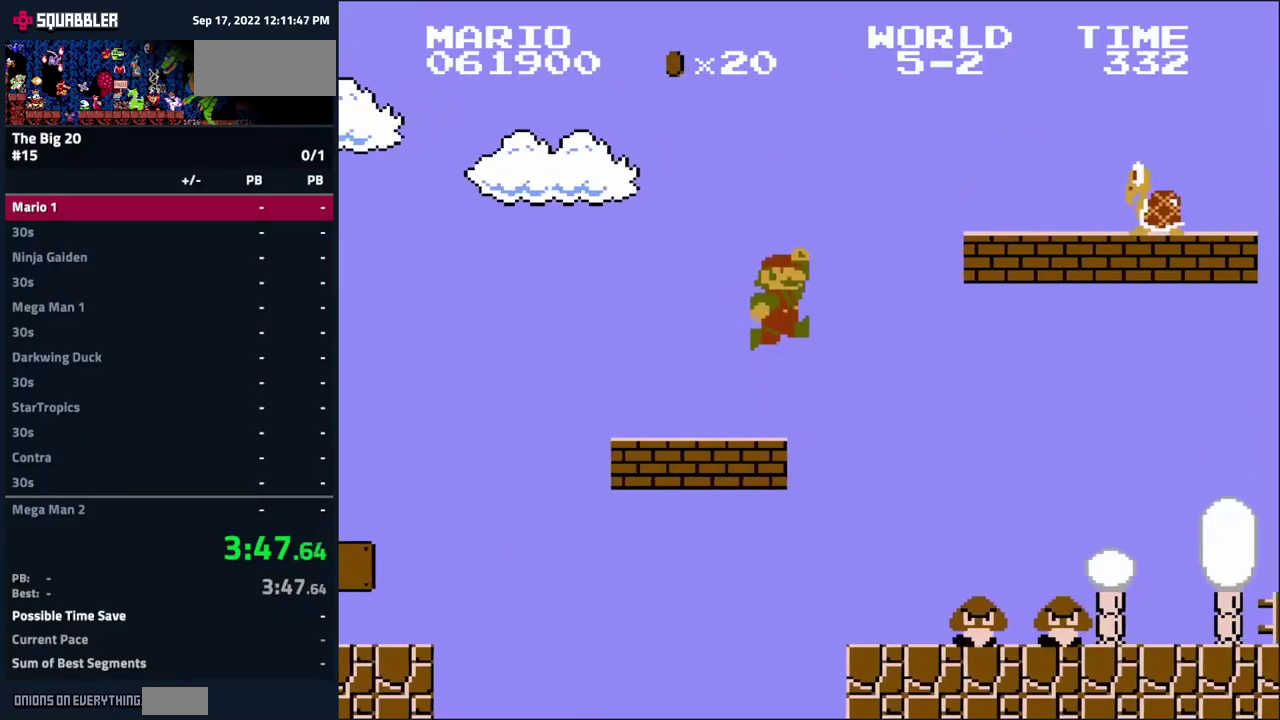
{"buttons": ["A", "B", "DPAD_LEFT"], "events": [[117, "DPAD_RIGHT", "up"], [150, "DPAD_LEFT", "down"], [200, "A", "up"], [400, "A", "down"]]}
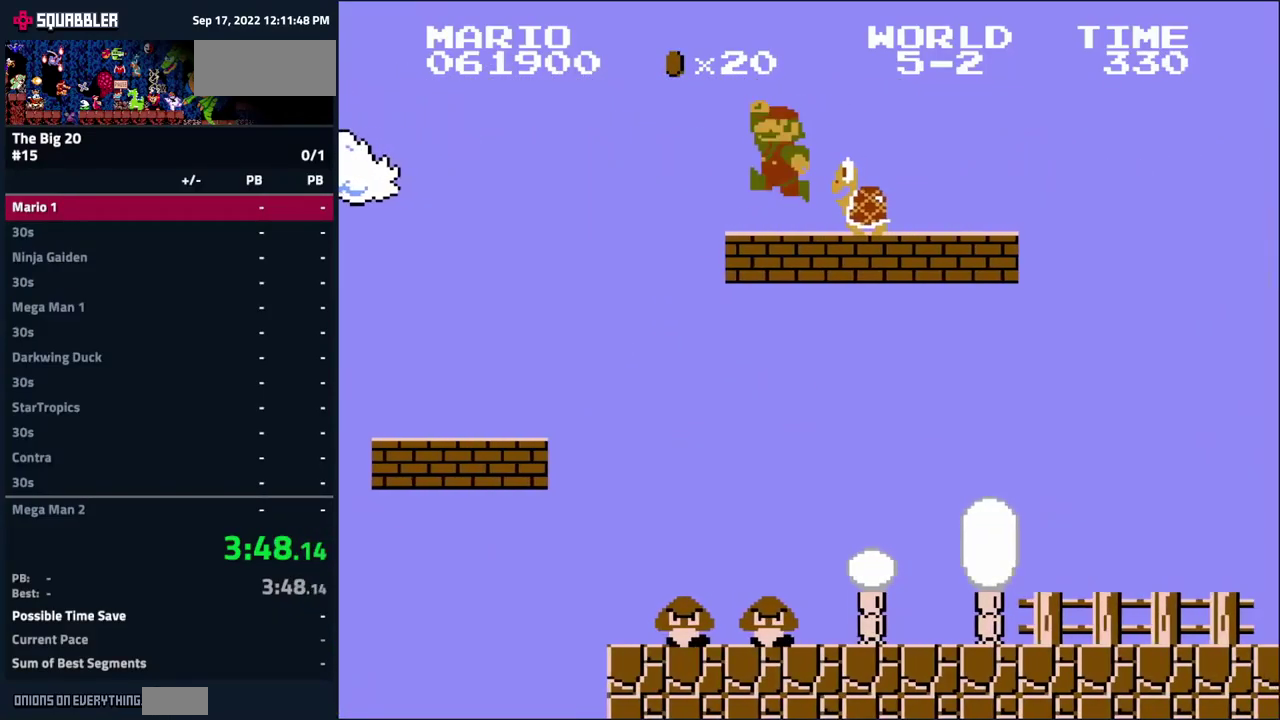
{"buttons": ["B", "DPAD_RIGHT"], "events": [[17, "DPAD_LEFT", "up"], [34, "A", "up"], [134, "DPAD_RIGHT", "down"]]}
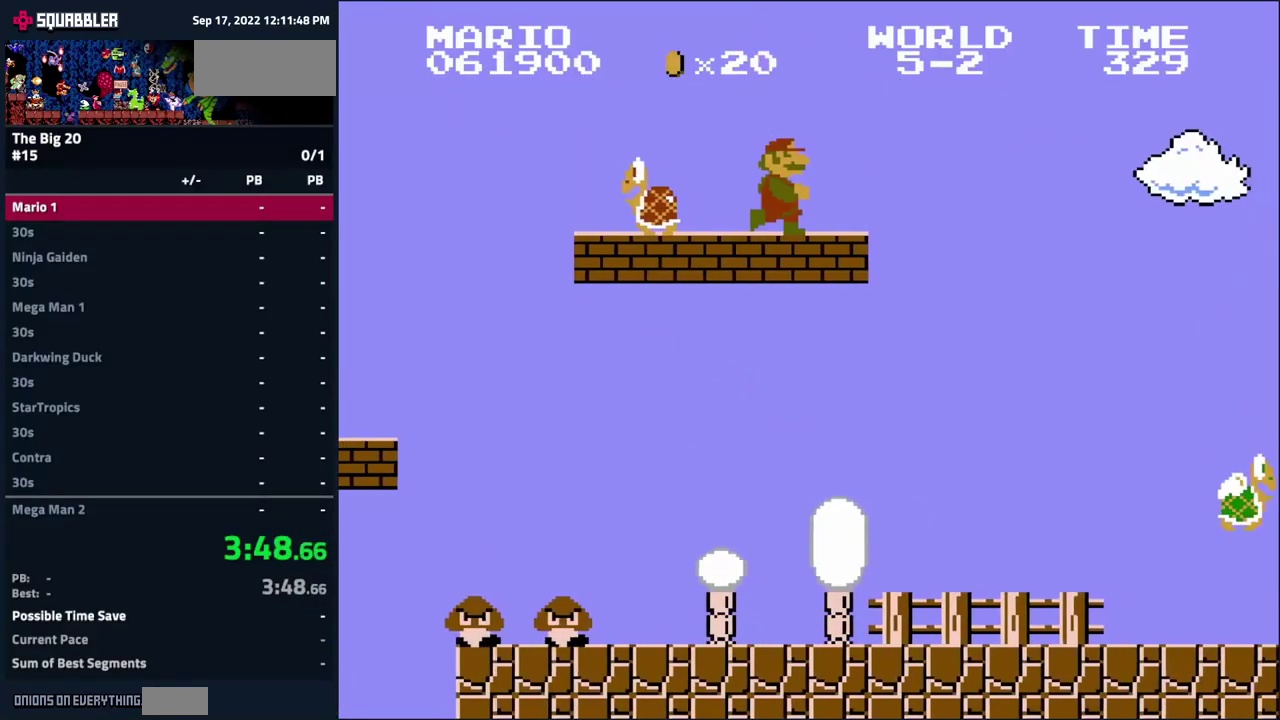
{"buttons": ["A", "B", "DPAD_RIGHT"], "events": [[117, "A", "down"]]}
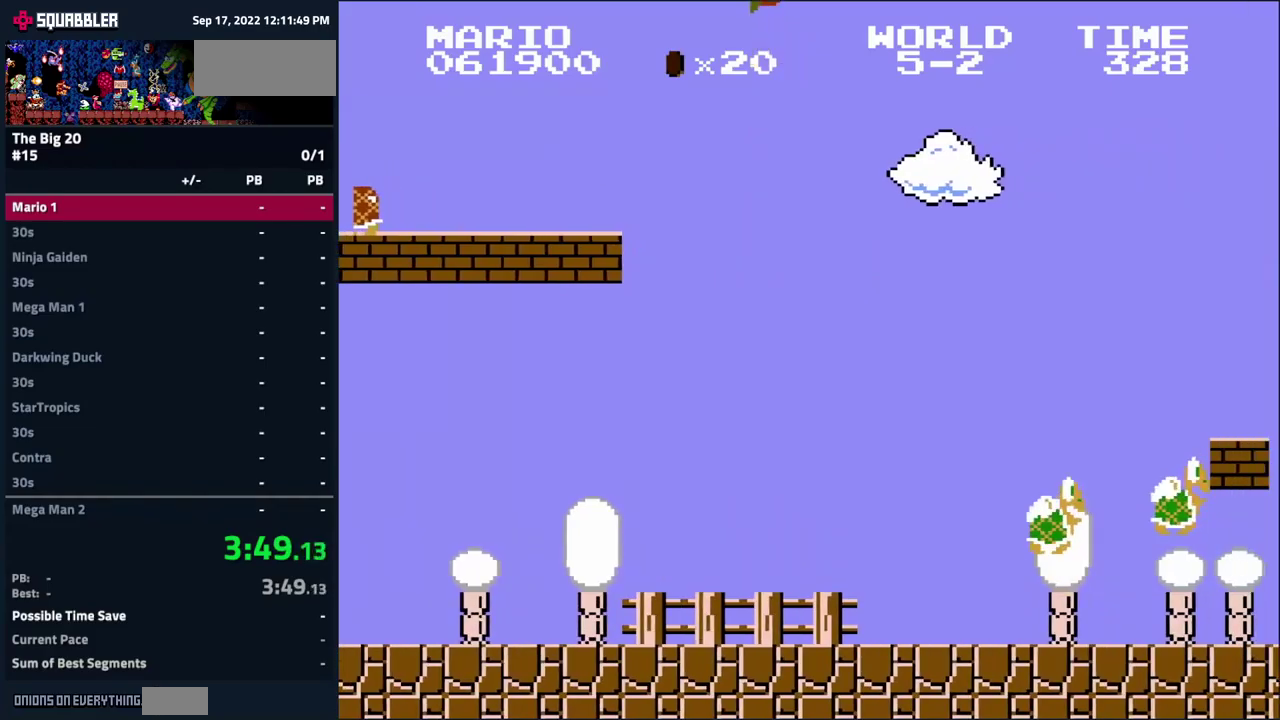
{"buttons": ["B"], "events": [[50, "A", "up"], [367, "DPAD_RIGHT", "up"]]}
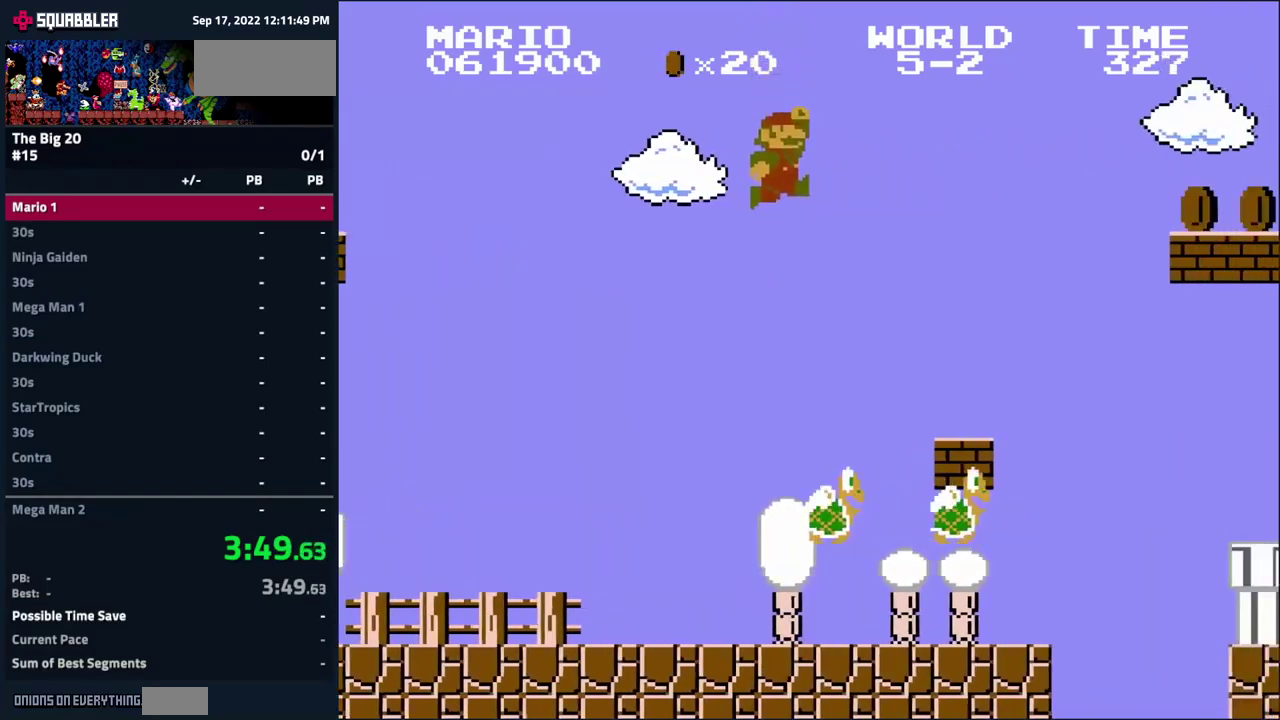
{"buttons": ["A", "B", "DPAD_RIGHT"], "events": [[283, "A", "down"], [433, "DPAD_RIGHT", "down"]]}
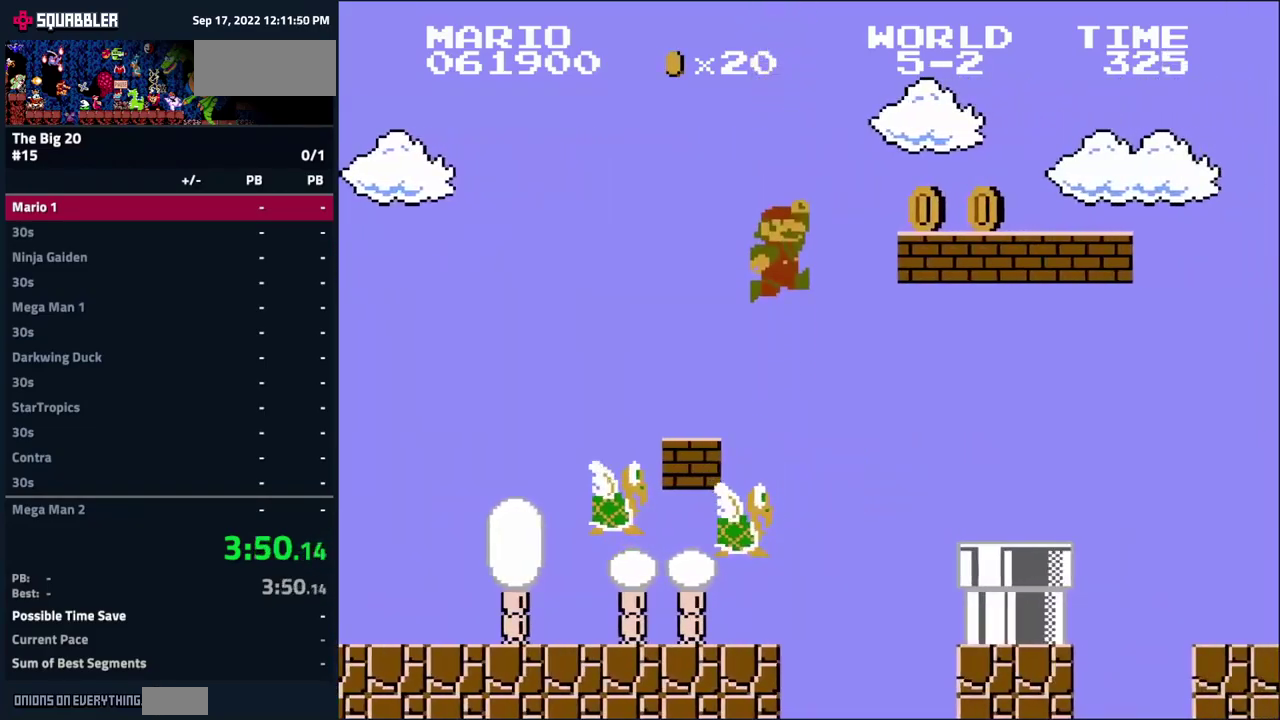
{"buttons": ["B", "DPAD_RIGHT"], "events": [[117, "A", "up"]]}
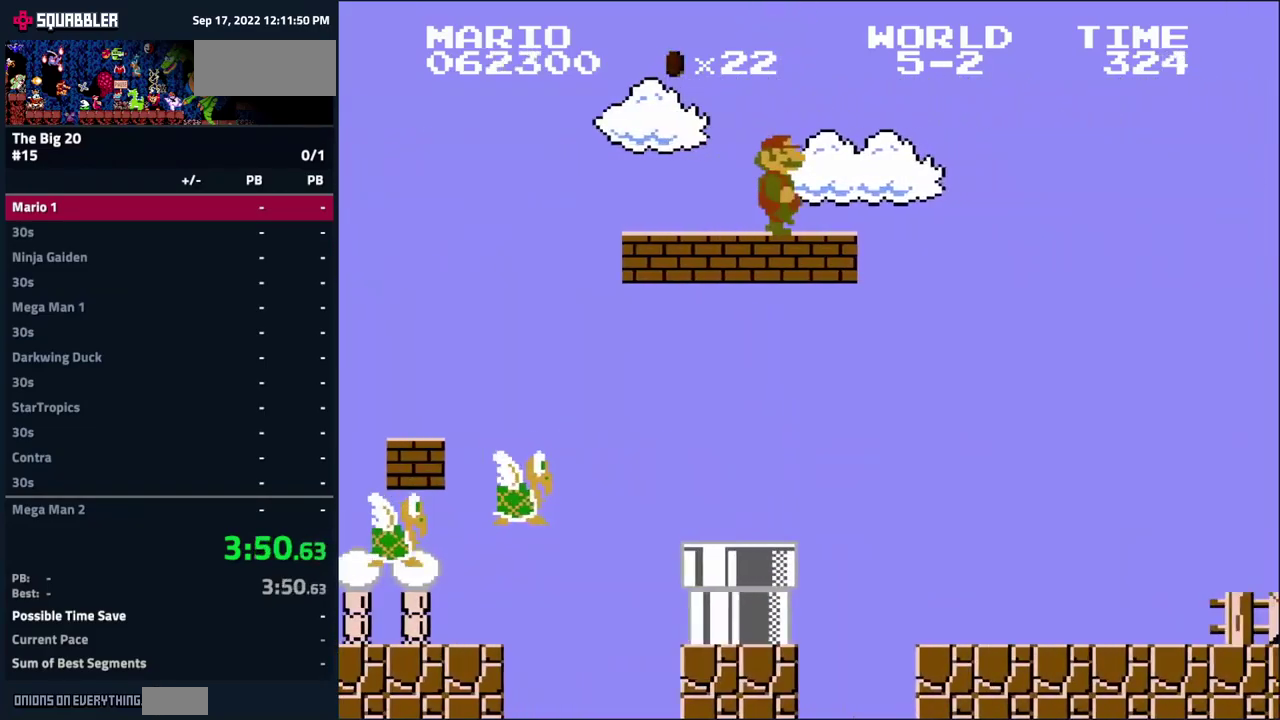
{"buttons": ["B", "DPAD_LEFT"], "events": [[67, "A", "down"], [433, "DPAD_RIGHT", "up"], [467, "DPAD_LEFT", "down"], [500, "A", "up"]]}
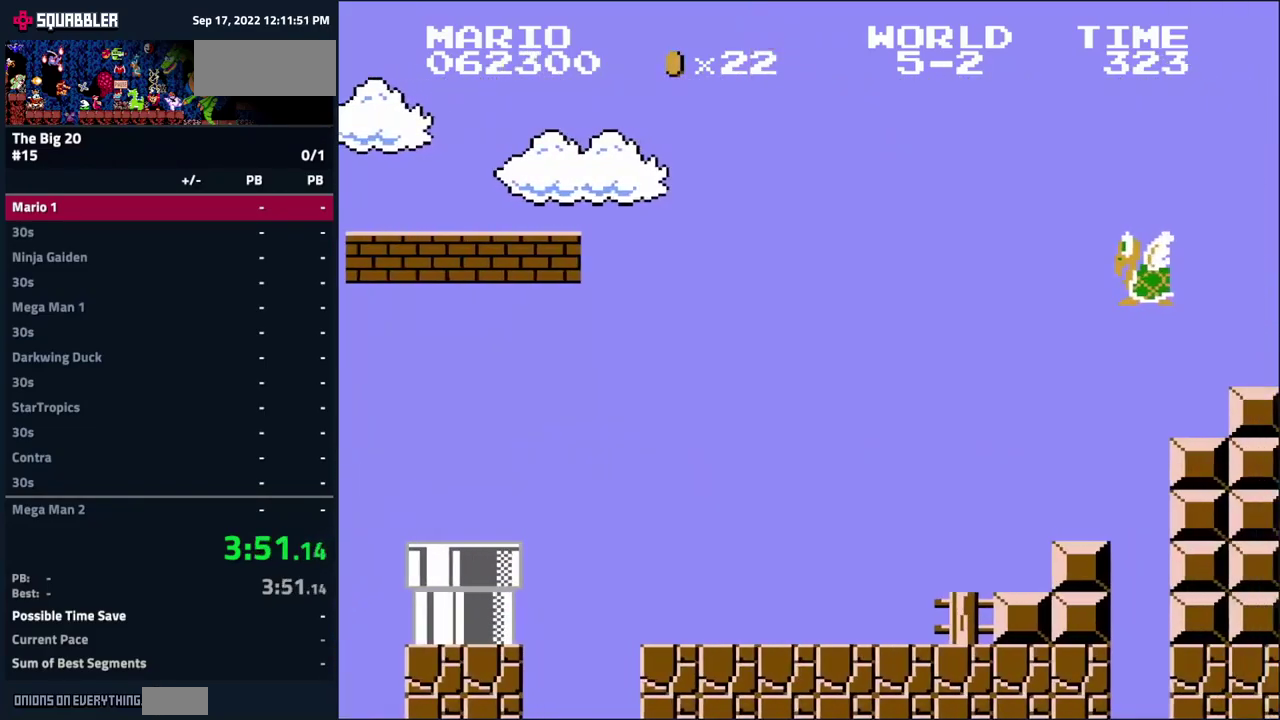
{"buttons": ["A", "B", "DPAD_LEFT"], "events": [[50, "A", "down"], [133, "DPAD_LEFT", "up"], [167, "DPAD_RIGHT", "down"], [217, "DPAD_DOWN", "down"], [217, "DPAD_RIGHT", "up"], [250, "DPAD_LEFT", "down"], [300, "DPAD_DOWN", "up"]]}
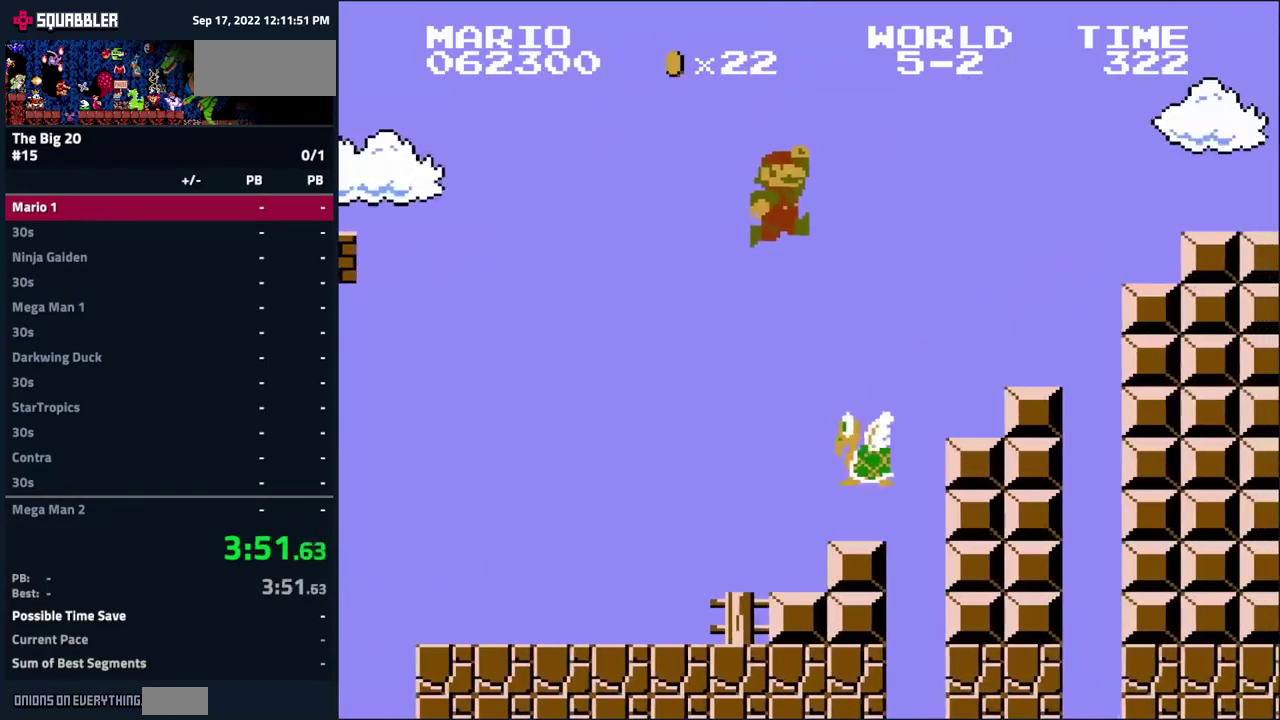
{"buttons": ["A", "B", "DPAD_LEFT"], "events": []}
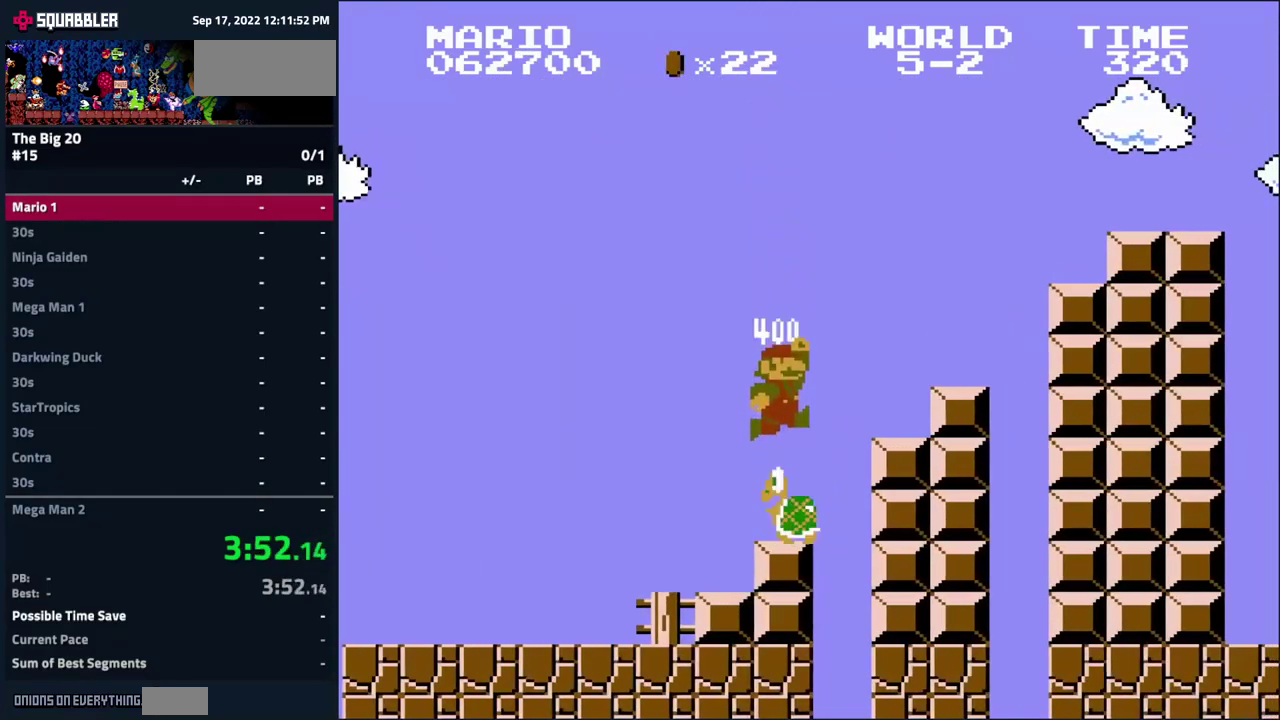
{"buttons": ["B"], "events": [[100, "DPAD_LEFT", "up"], [117, "A", "up"], [217, "DPAD_RIGHT", "down"], [367, "DPAD_RIGHT", "up"]]}
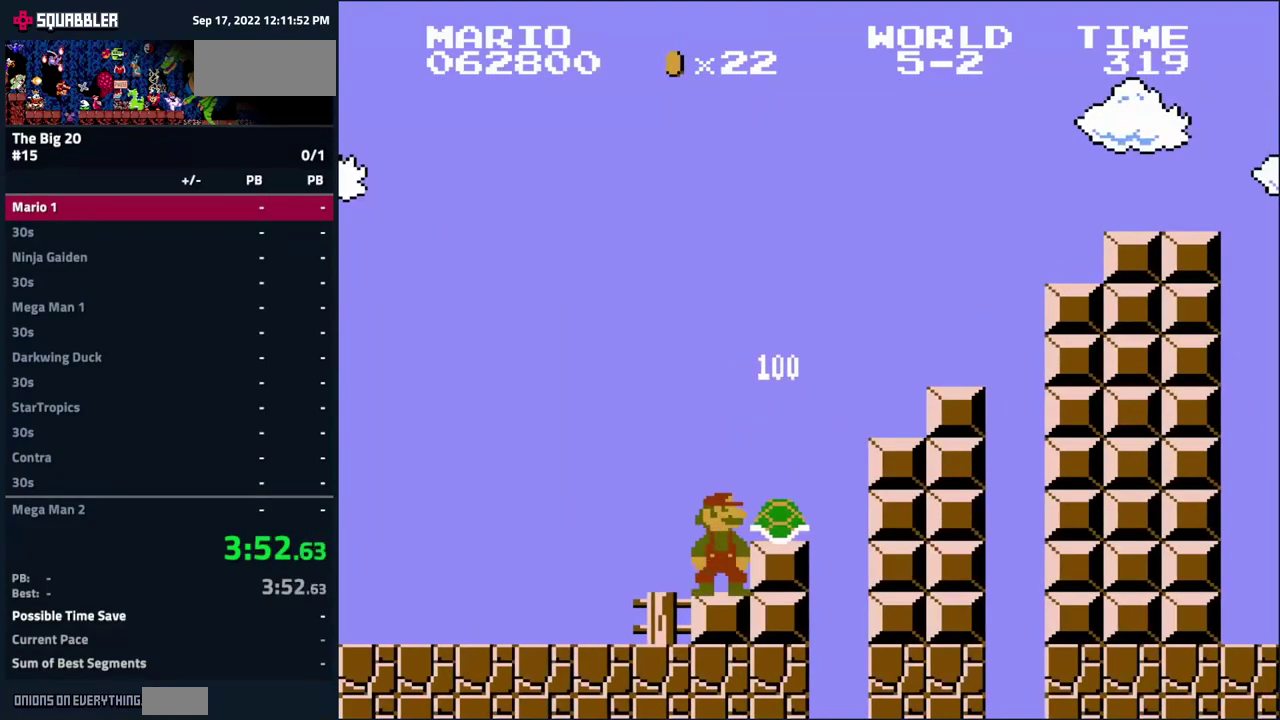
{"buttons": ["B", "DPAD_RIGHT"], "events": [[83, "A", "down"], [83, "DPAD_RIGHT", "down"], [133, "A", "up"], [333, "DPAD_RIGHT", "up"], [483, "DPAD_RIGHT", "down"]]}
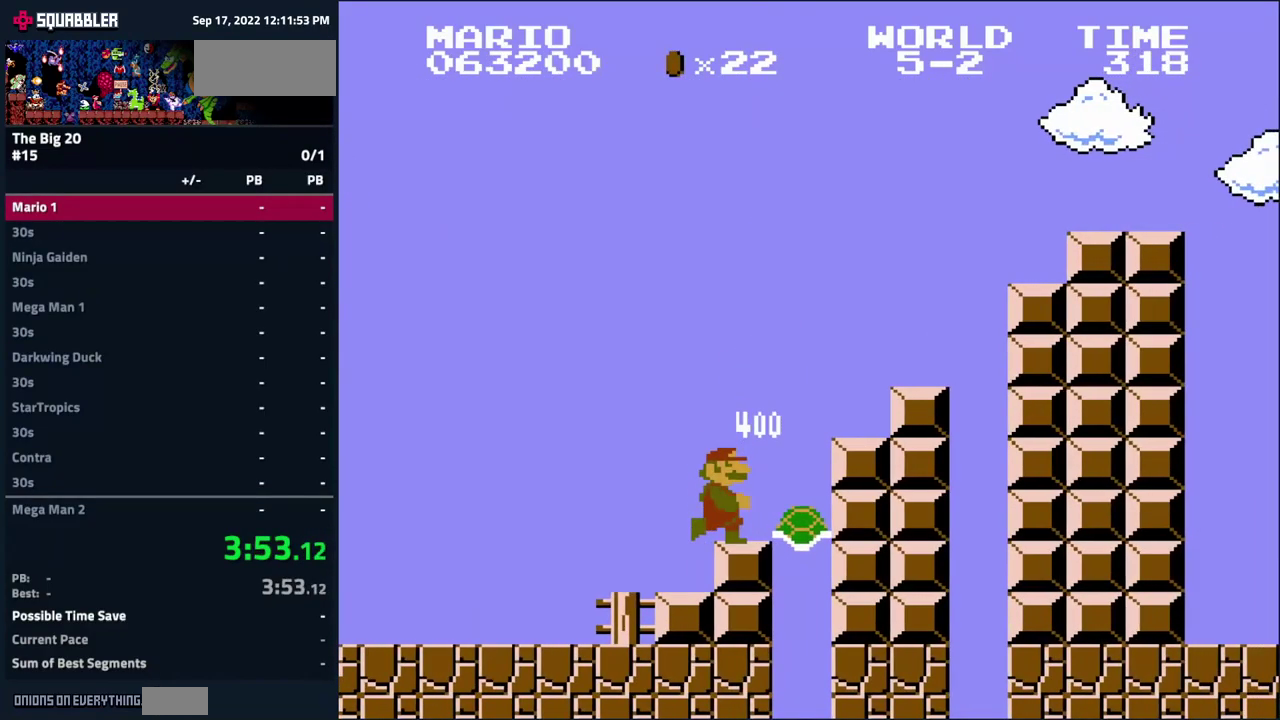
{"buttons": ["B"], "events": [[83, "A", "down"], [450, "DPAD_RIGHT", "up"], [467, "A", "up"]]}
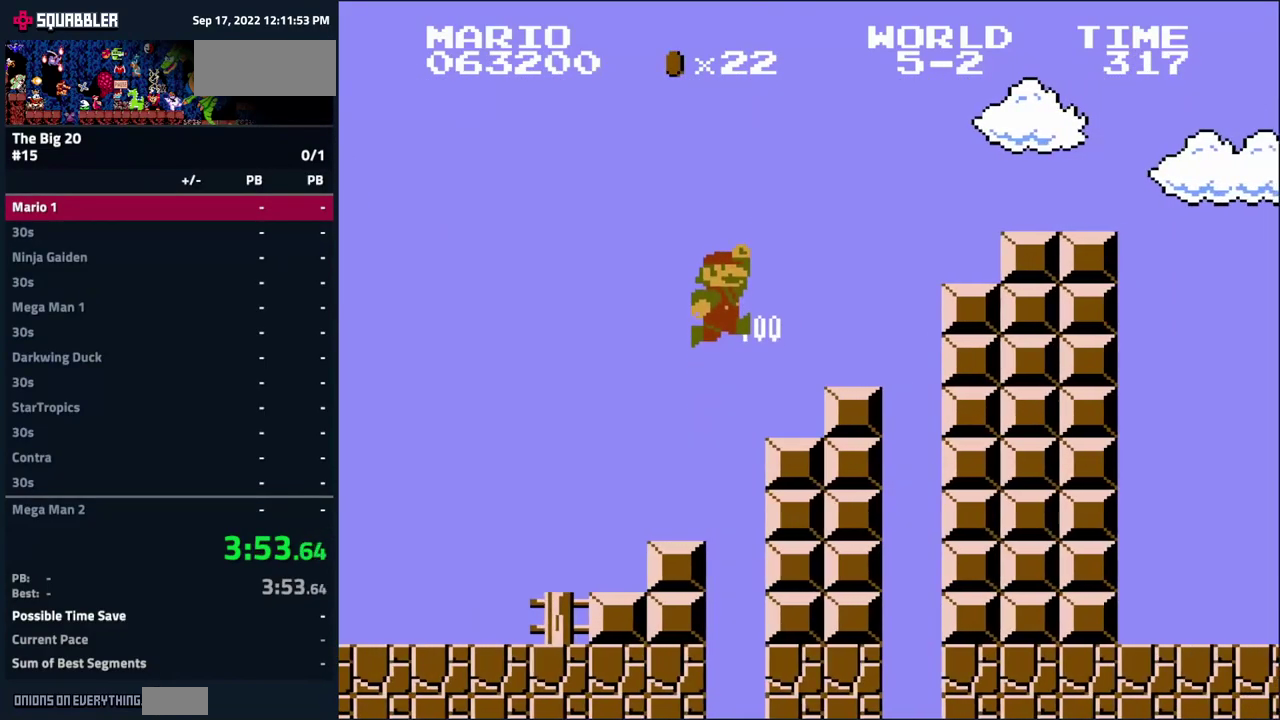
{"buttons": ["B", "DPAD_RIGHT"], "events": [[350, "DPAD_RIGHT", "down"], [383, "A", "down"], [450, "A", "up"]]}
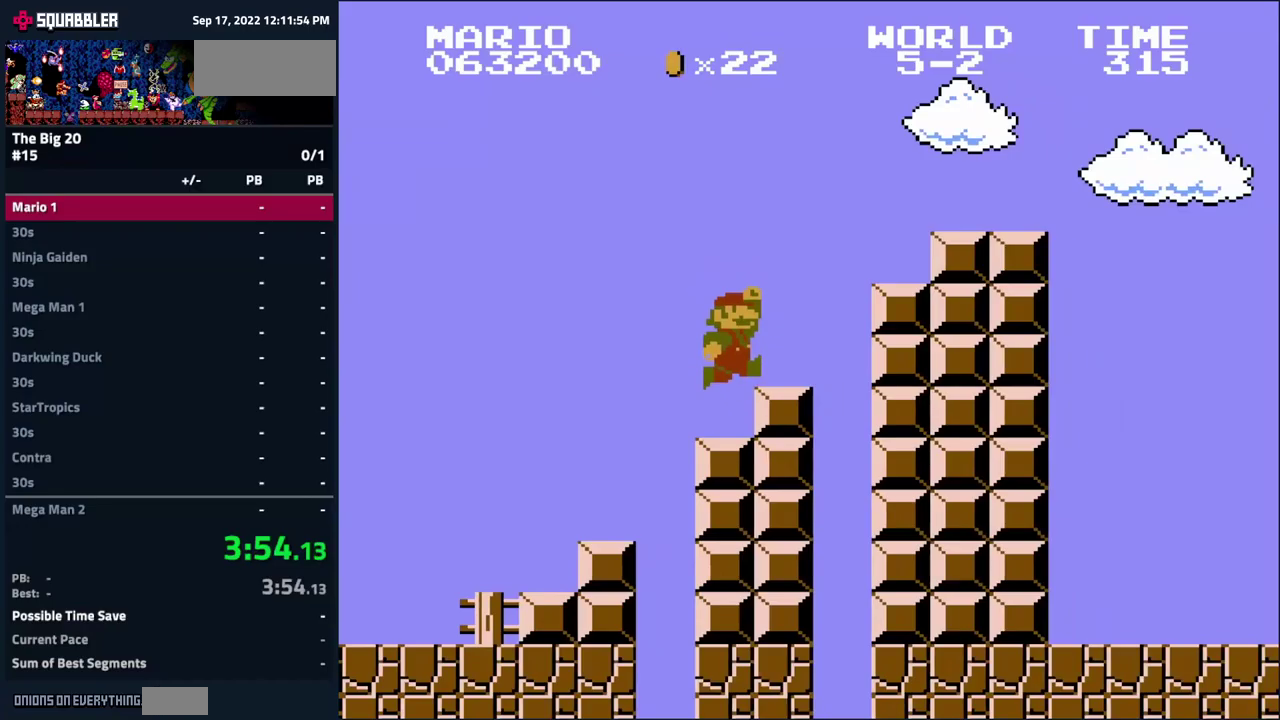
{"buttons": ["A", "B", "DPAD_RIGHT"], "events": [[317, "A", "down"]]}
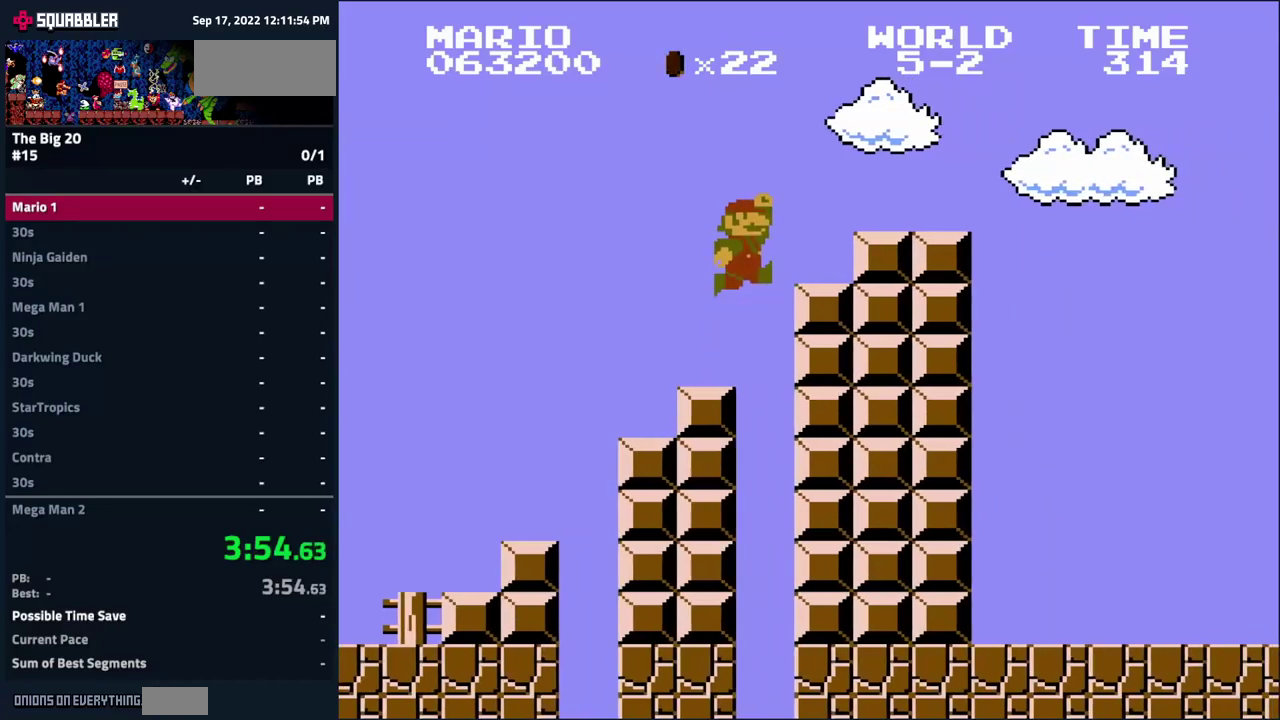
{"buttons": ["B", "DPAD_RIGHT"], "events": [[217, "A", "up"]]}
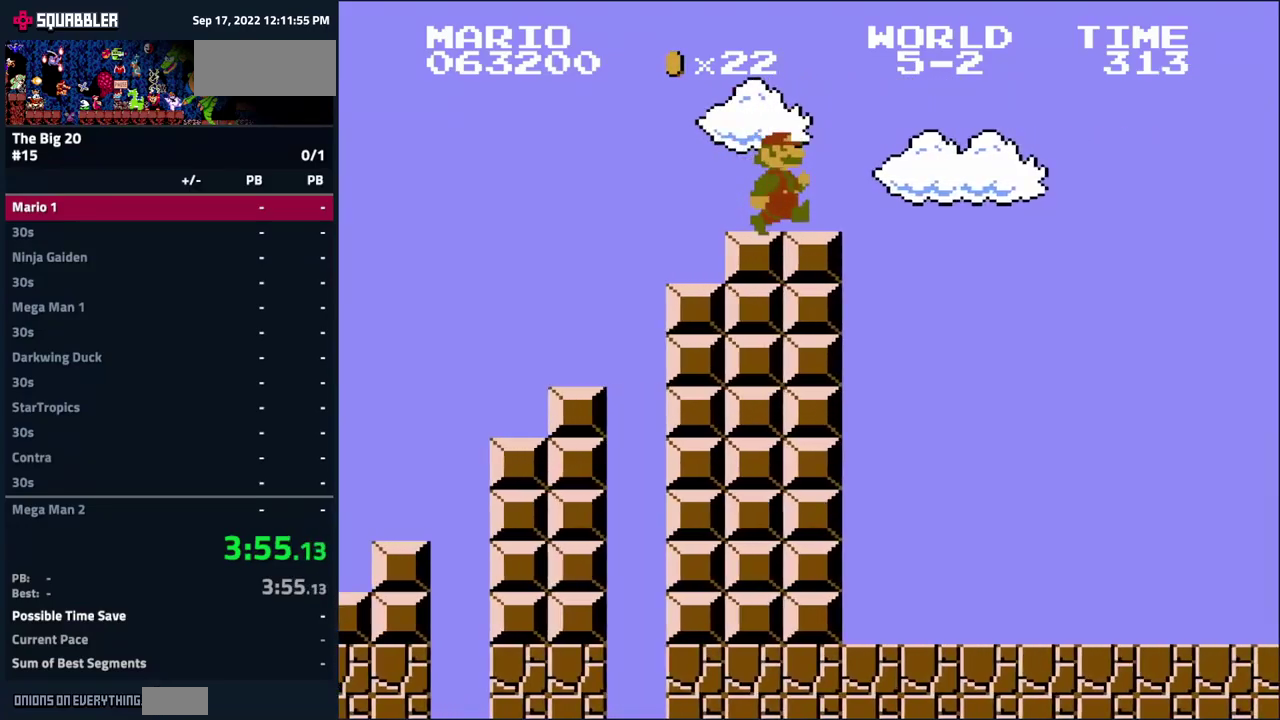
{"buttons": ["B", "DPAD_RIGHT"], "events": [[50, "A", "down"], [200, "A", "up"]]}
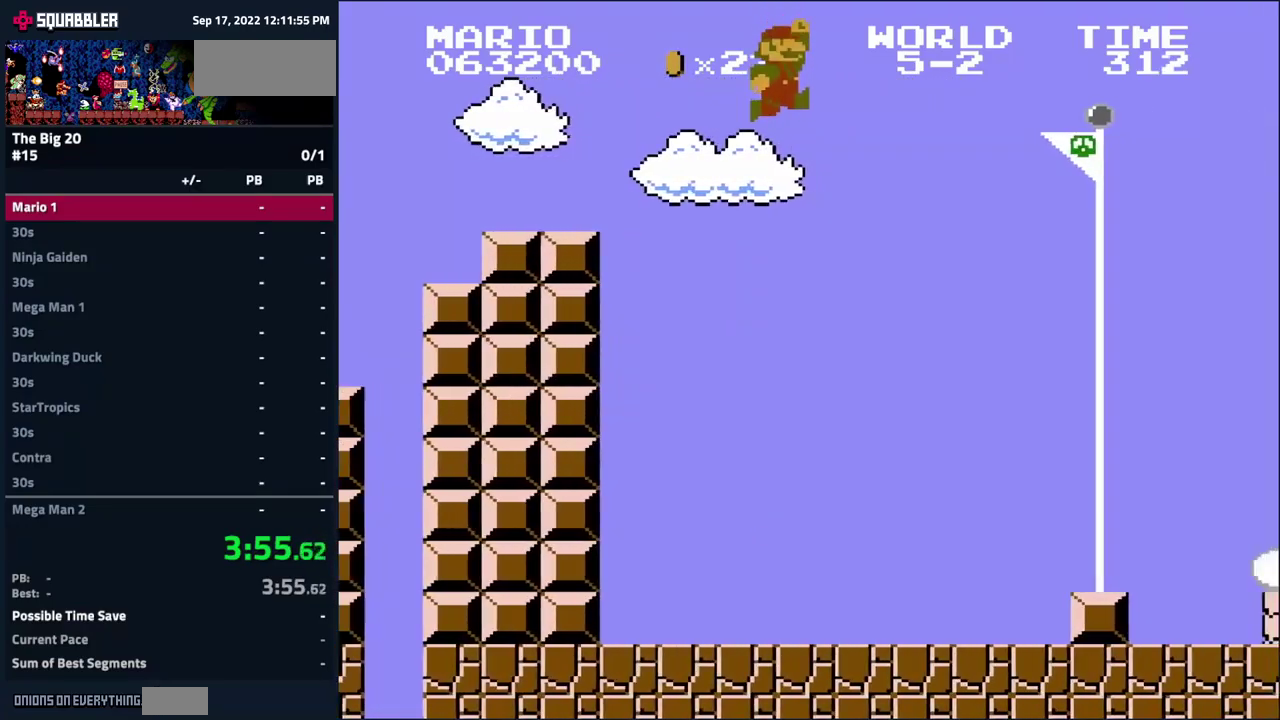
{"buttons": ["B", "DPAD_RIGHT"], "events": []}
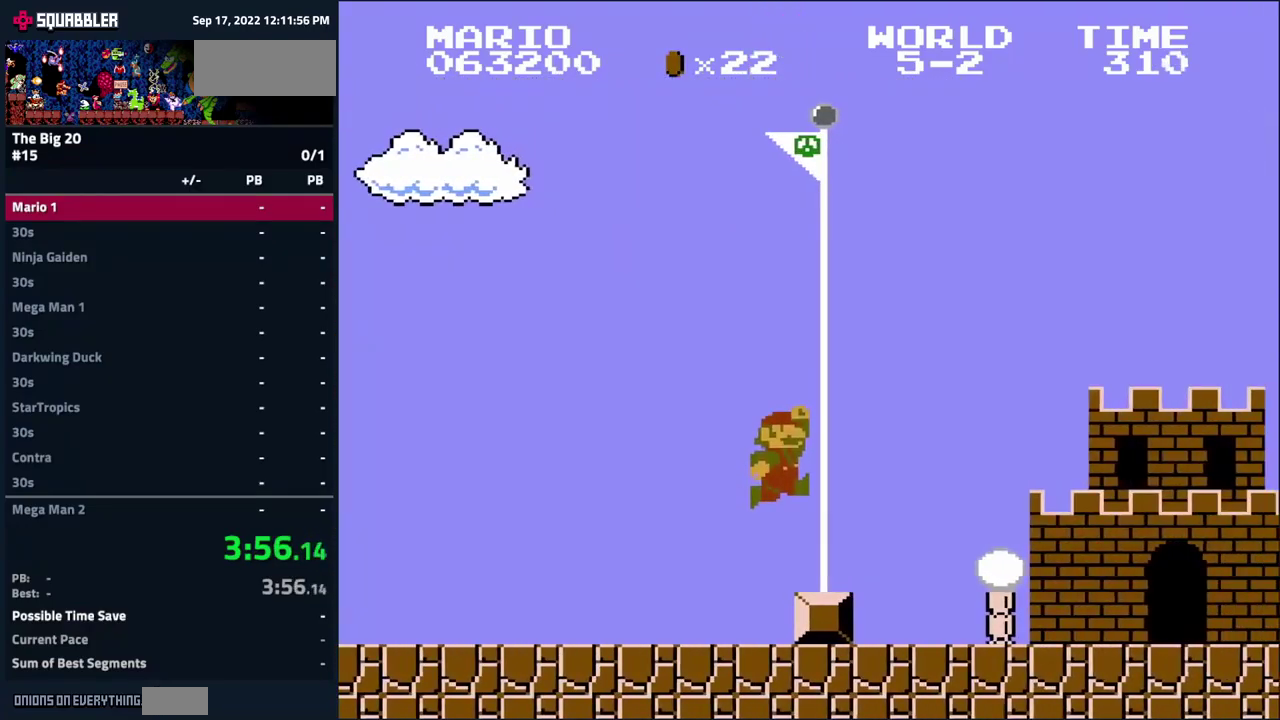
{"buttons": [], "events": [[150, "B", "up"], [284, "DPAD_RIGHT", "up"]]}